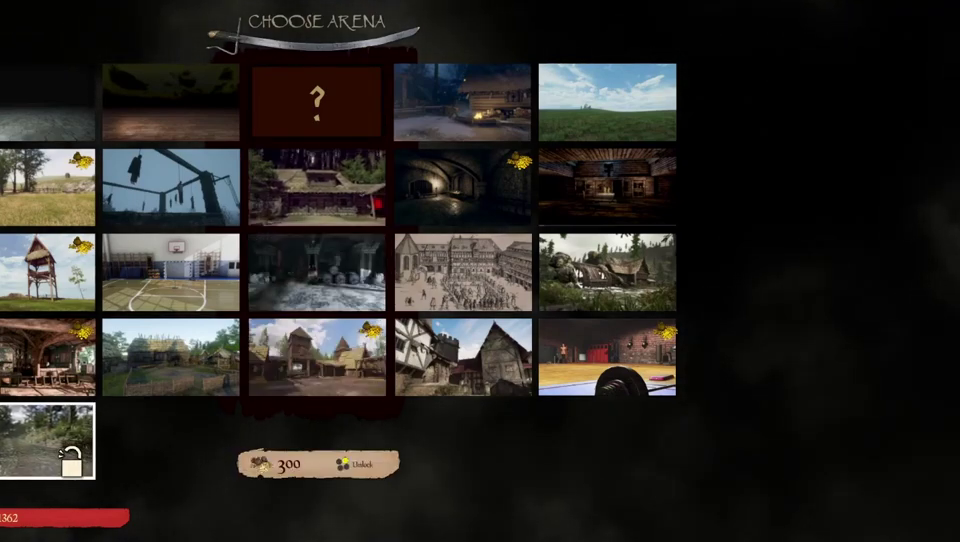
Gameplay with a controller (Xbox layout); each line is a JSON object with the inputs held at the frame after it (dt_ms = milliseconds from this image to that frame). "events" lists button and stick changes between this image and that frame as [ms after this image, input, new state], when the widget could be followed in between.
{"dt_ms": 400, "buttons": [], "left_stick": "up-right", "right_stick": "center", "events": [[383, "left_stick", "up-right"]]}
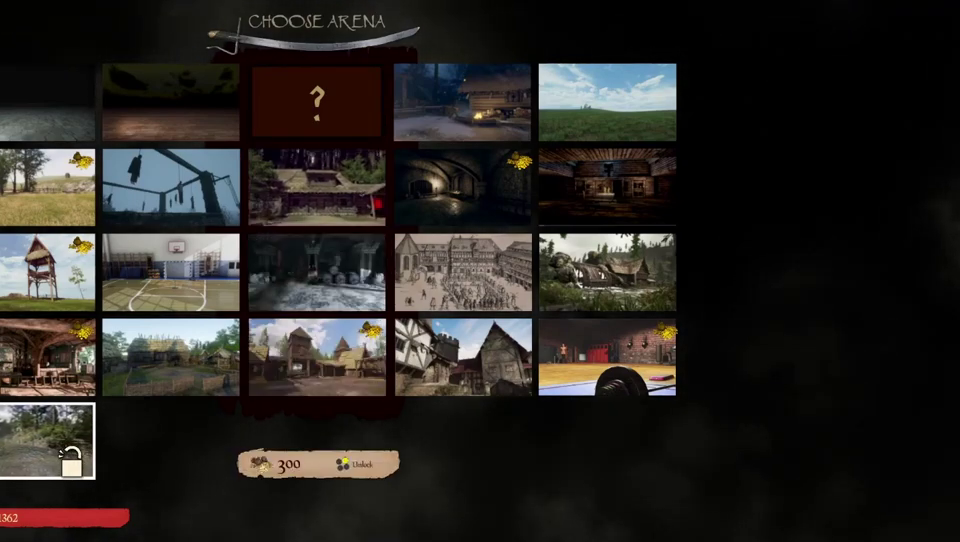
{"dt_ms": 500, "buttons": [], "left_stick": "center", "right_stick": "center", "events": [[133, "left_stick", "up"], [183, "left_stick", "center"]]}
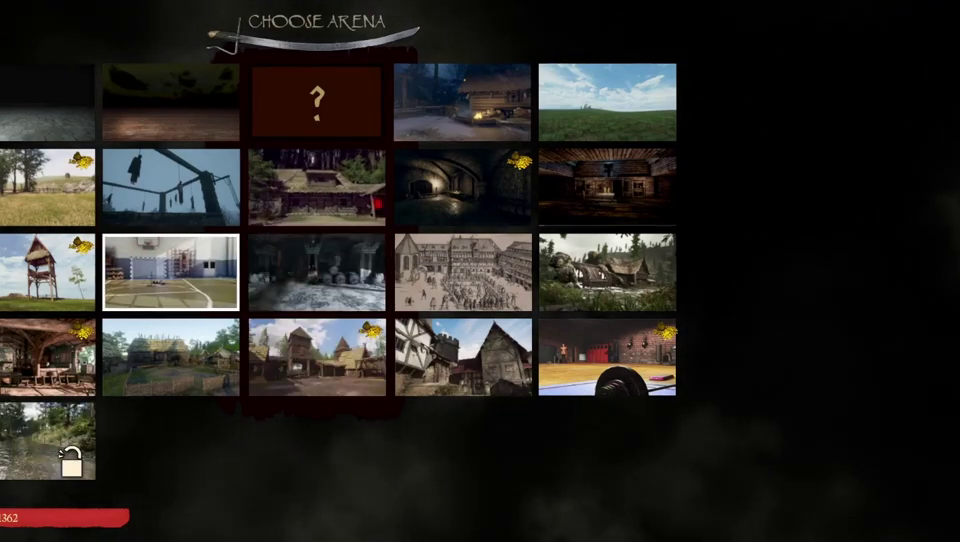
{"dt_ms": 600, "buttons": [], "left_stick": "center", "right_stick": "center", "events": [[17, "left_stick", "down"], [167, "left_stick", "center"], [433, "left_stick", "left"], [583, "left_stick", "center"]]}
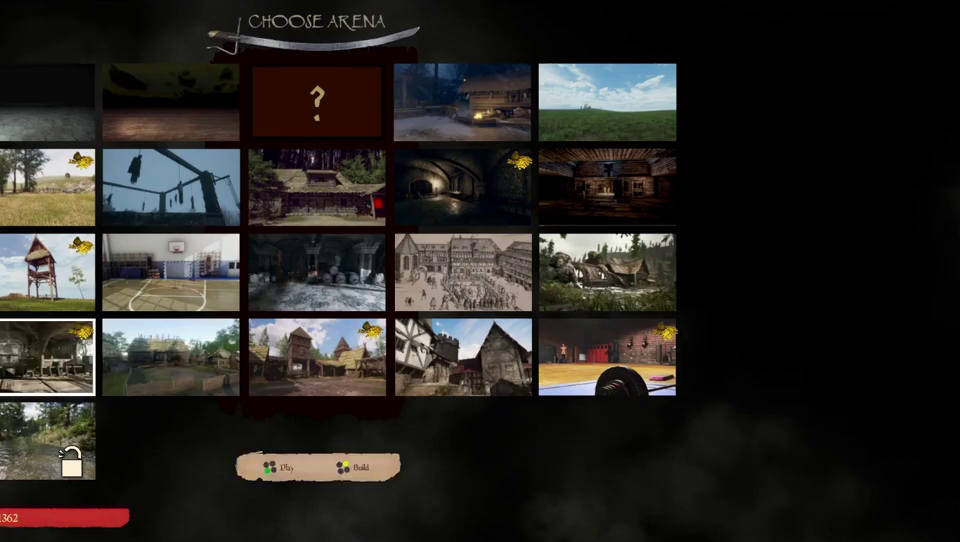
{"dt_ms": 400, "buttons": [], "left_stick": "down", "right_stick": "center", "events": [[317, "left_stick", "down"]]}
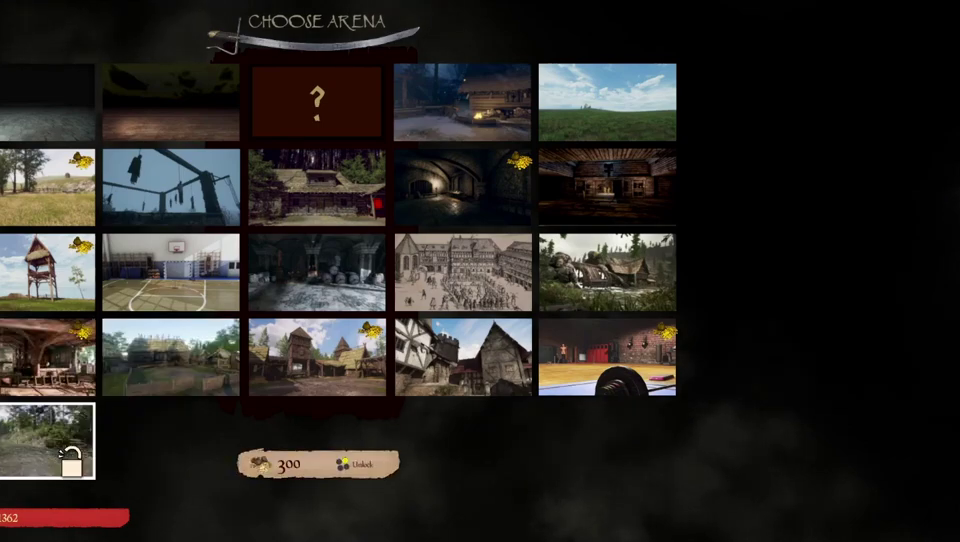
{"dt_ms": 700, "buttons": [], "left_stick": "center", "right_stick": "center", "events": [[67, "left_stick", "center"]]}
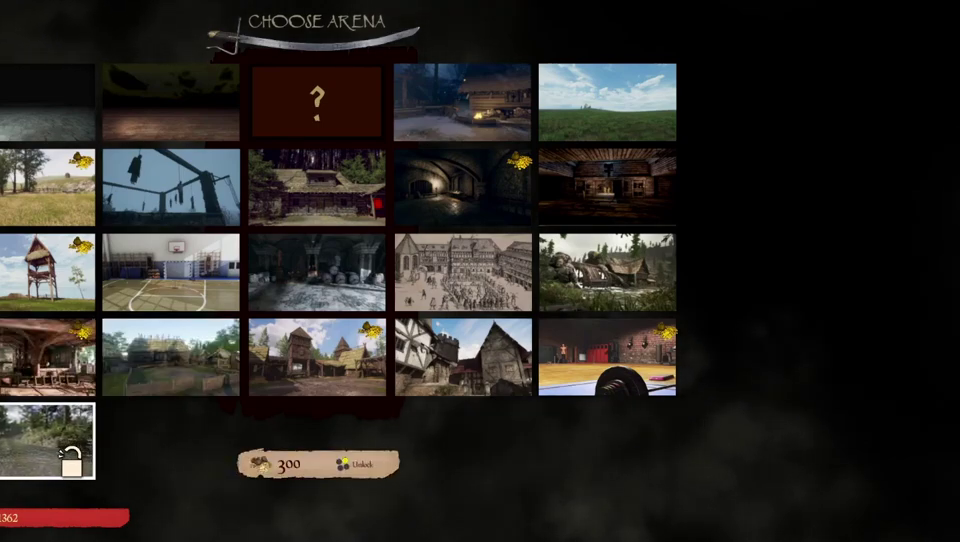
{"dt_ms": 300, "buttons": [], "left_stick": "center", "right_stick": "center", "events": []}
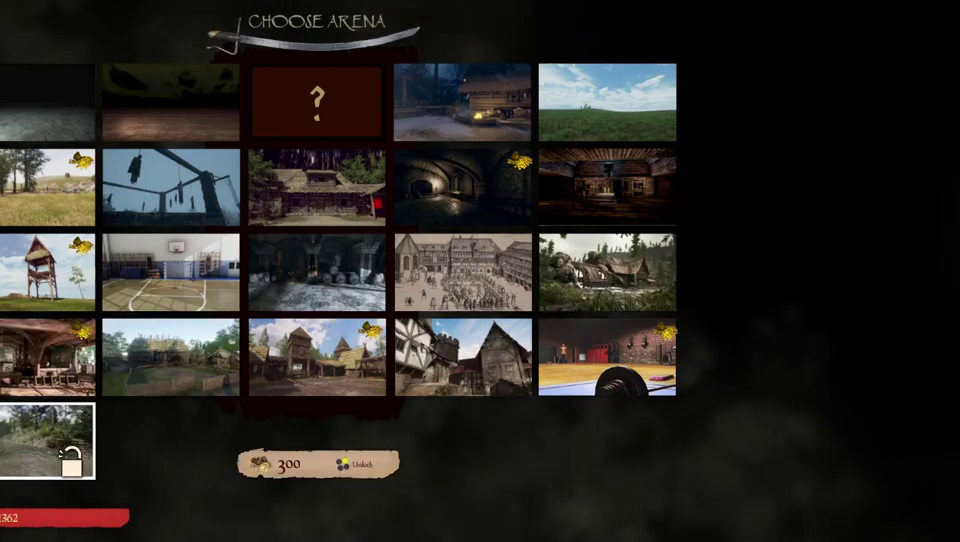
{"dt_ms": 300, "buttons": [], "left_stick": "center", "right_stick": "center", "events": []}
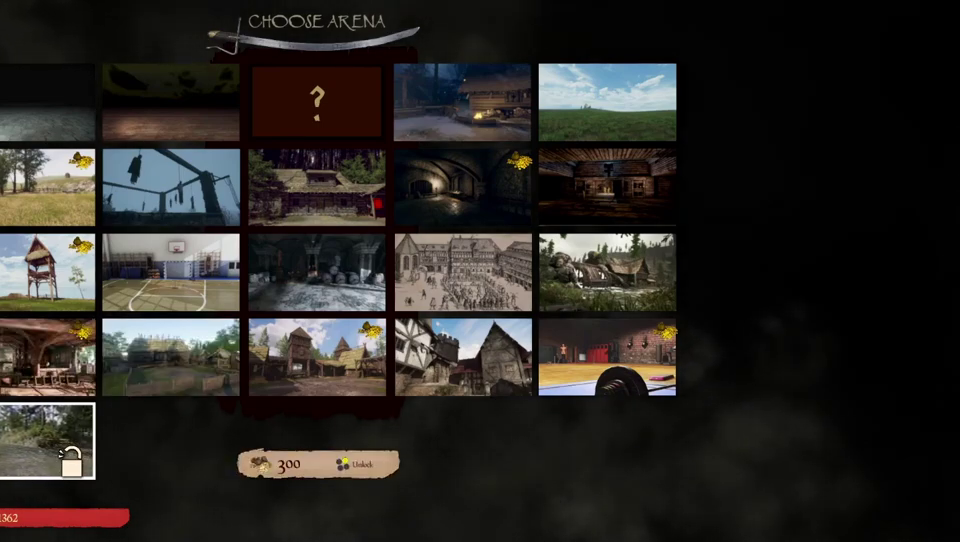
{"dt_ms": 400, "buttons": [], "left_stick": "center", "right_stick": "center", "events": []}
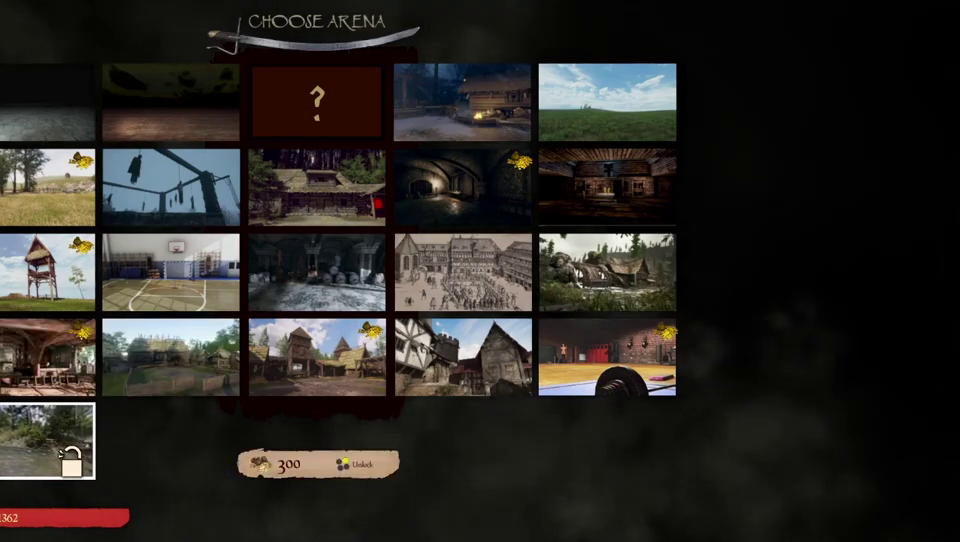
{"dt_ms": 400, "buttons": [], "left_stick": "center", "right_stick": "center", "events": []}
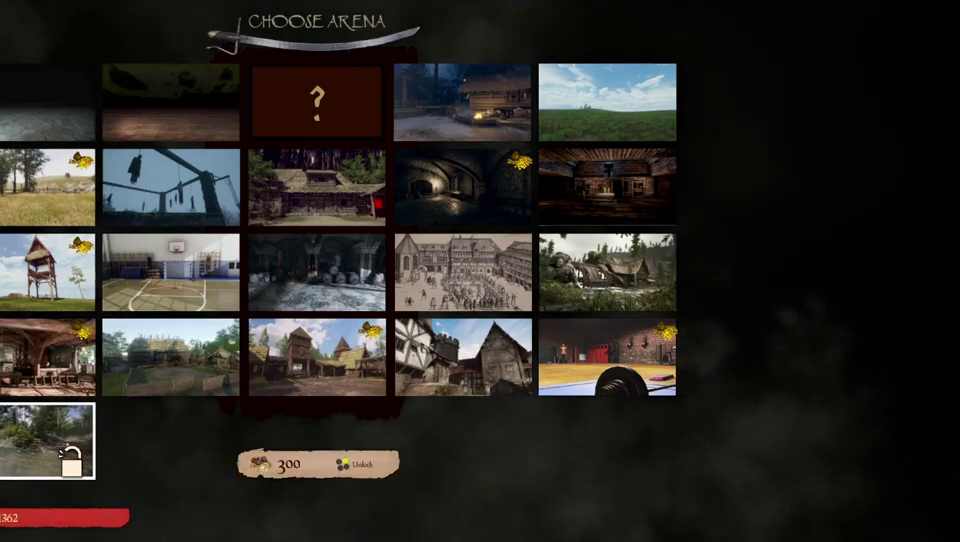
{"dt_ms": 400, "buttons": [], "left_stick": "center", "right_stick": "center", "events": []}
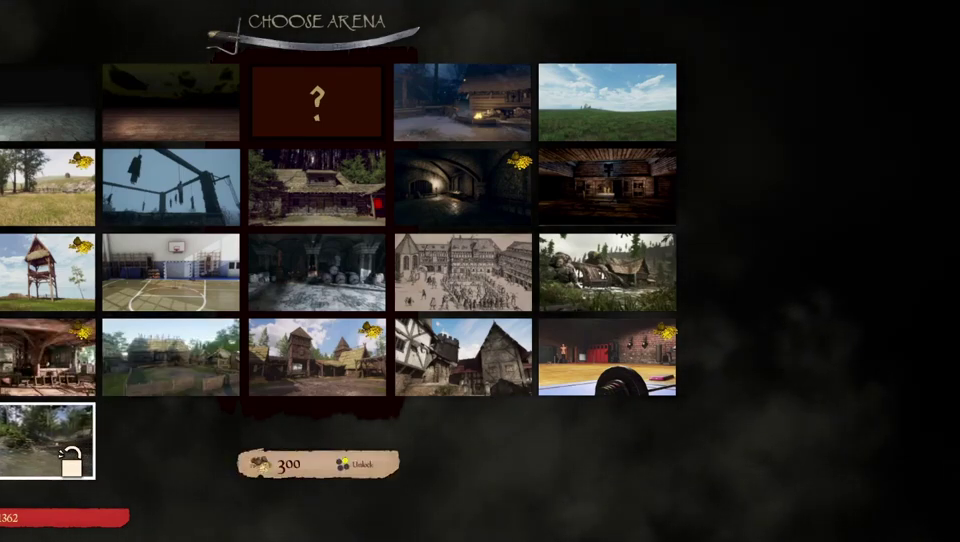
{"dt_ms": 600, "buttons": [], "left_stick": "center", "right_stick": "center", "events": []}
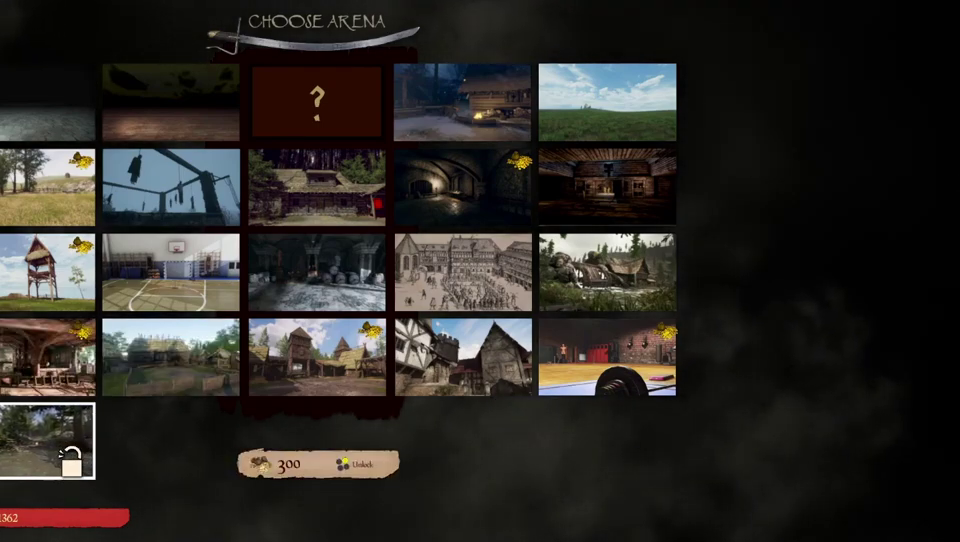
{"dt_ms": 500, "buttons": ["Y"], "left_stick": "center", "right_stick": "center", "events": [[283, "Y", "down"]]}
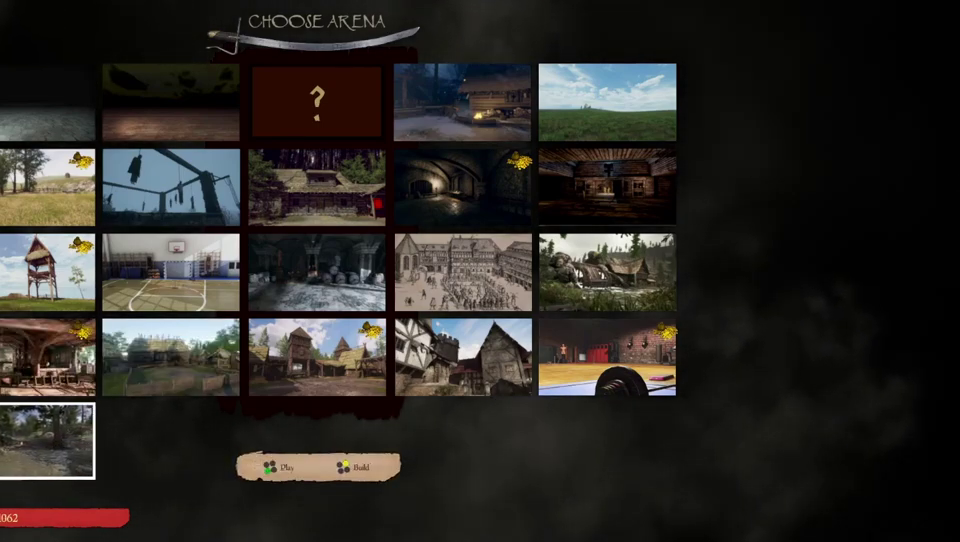
{"dt_ms": 400, "buttons": [], "left_stick": "center", "right_stick": "center", "events": [[200, "Y", "up"]]}
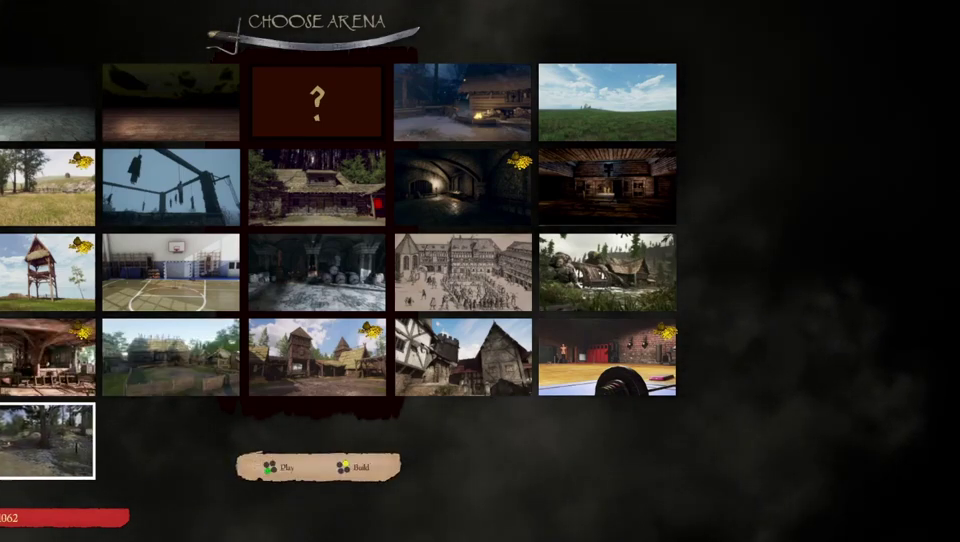
{"dt_ms": 500, "buttons": [], "left_stick": "center", "right_stick": "center", "events": []}
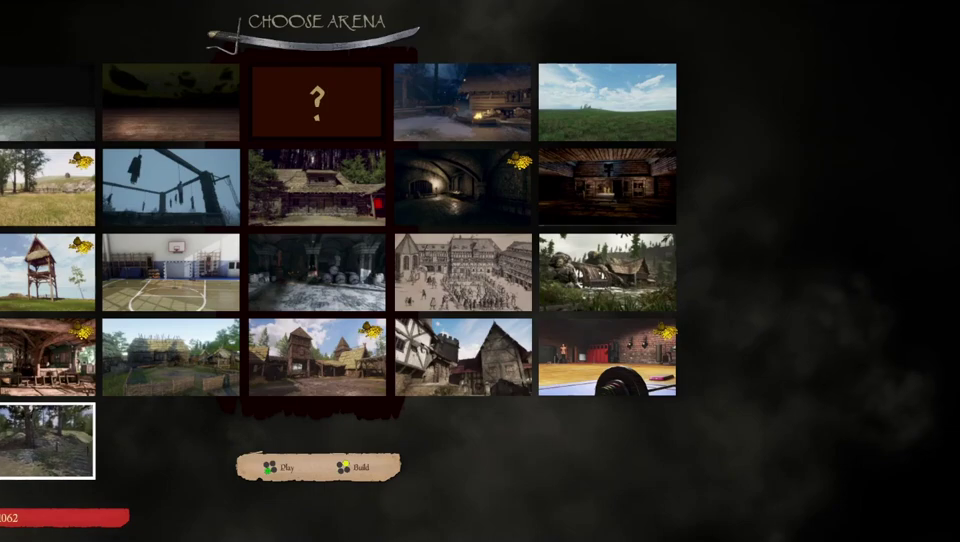
{"dt_ms": 500, "buttons": [], "left_stick": "center", "right_stick": "center", "events": []}
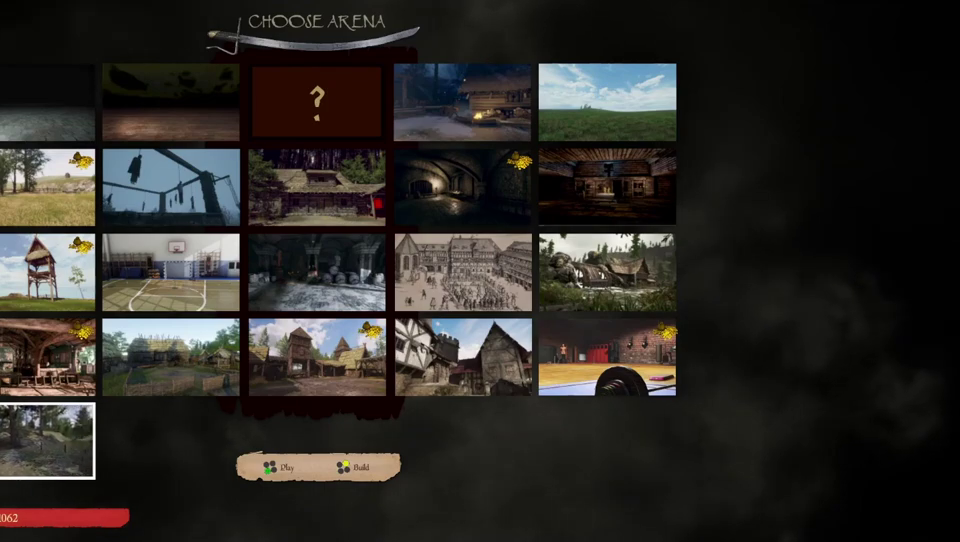
{"dt_ms": 400, "buttons": [], "left_stick": "center", "right_stick": "center", "events": []}
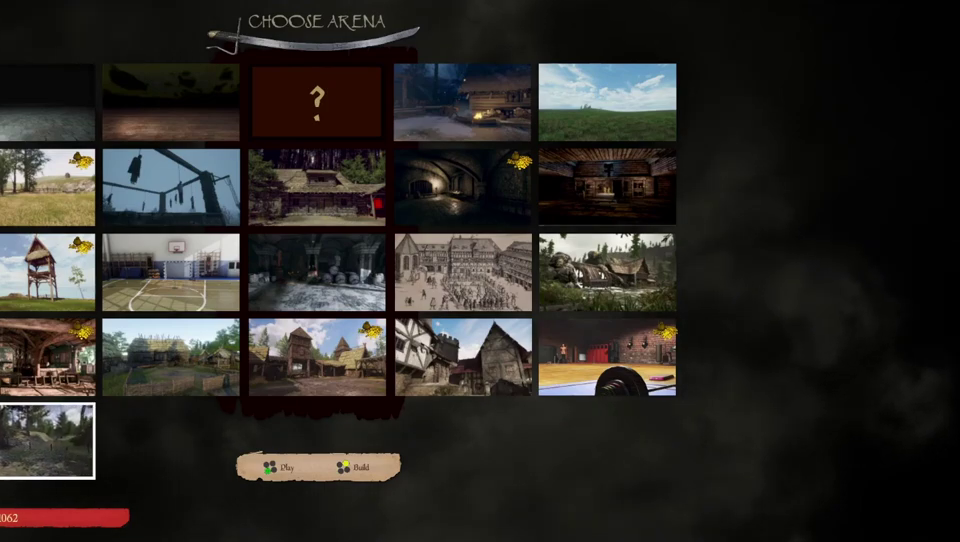
{"dt_ms": 700, "buttons": [], "left_stick": "center", "right_stick": "center", "events": []}
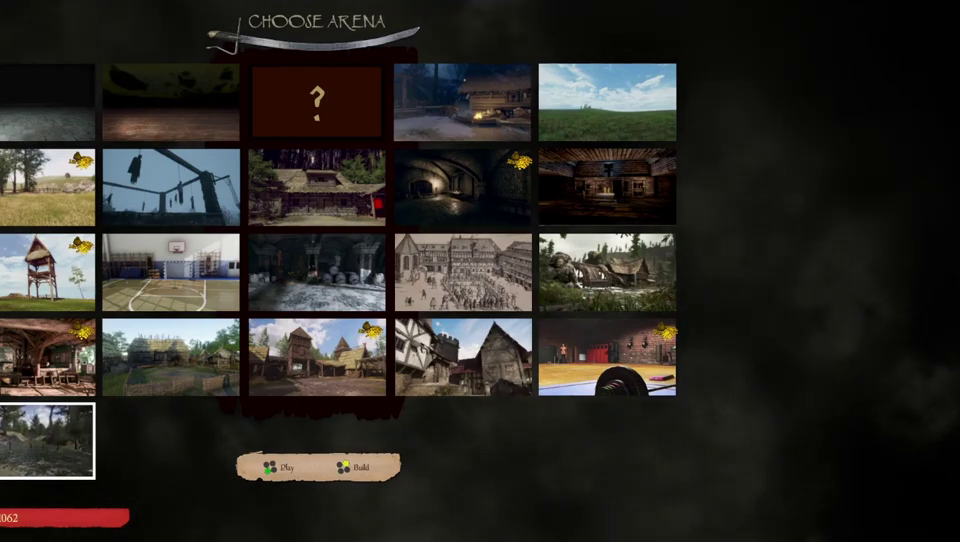
{"dt_ms": 400, "buttons": [], "left_stick": "center", "right_stick": "center", "events": []}
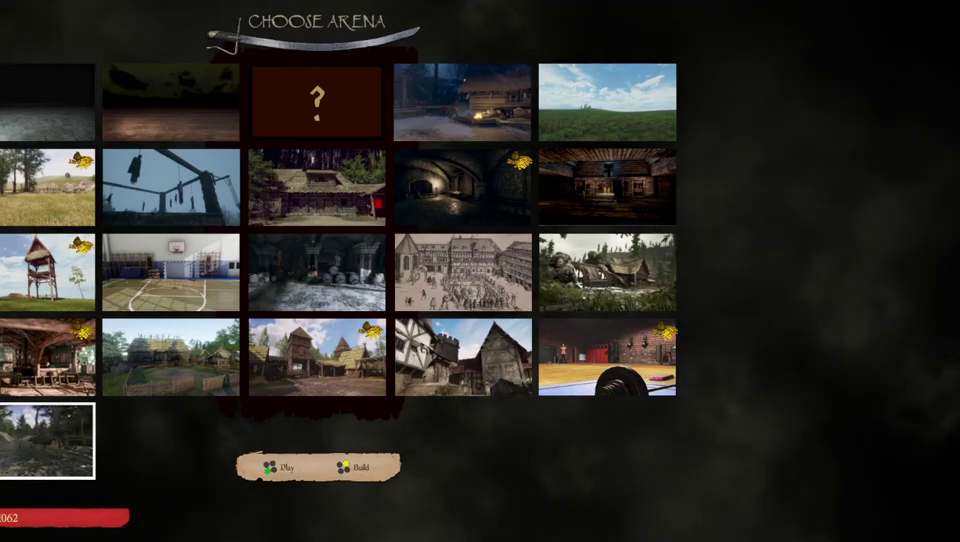
{"dt_ms": 600, "buttons": [], "left_stick": "center", "right_stick": "center", "events": []}
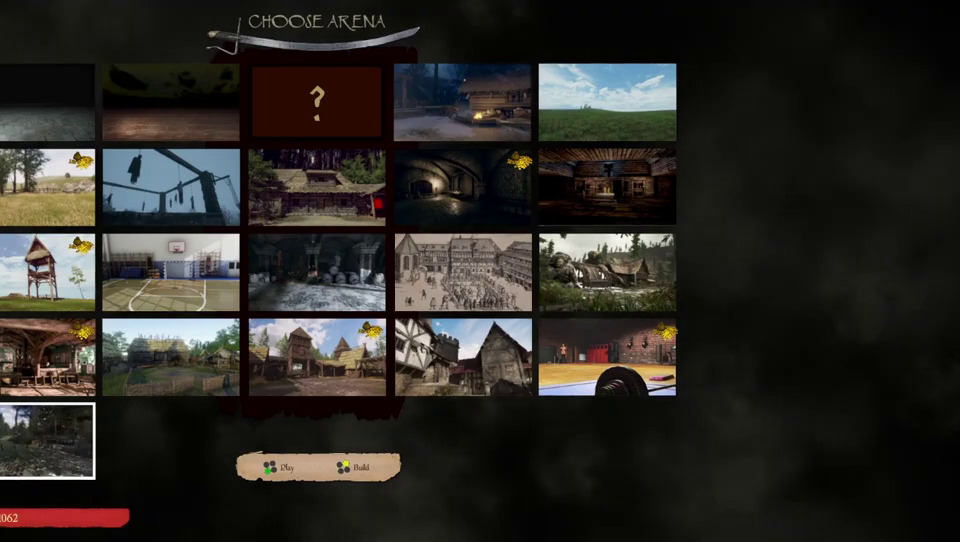
{"dt_ms": 400, "buttons": [], "left_stick": "center", "right_stick": "center", "events": []}
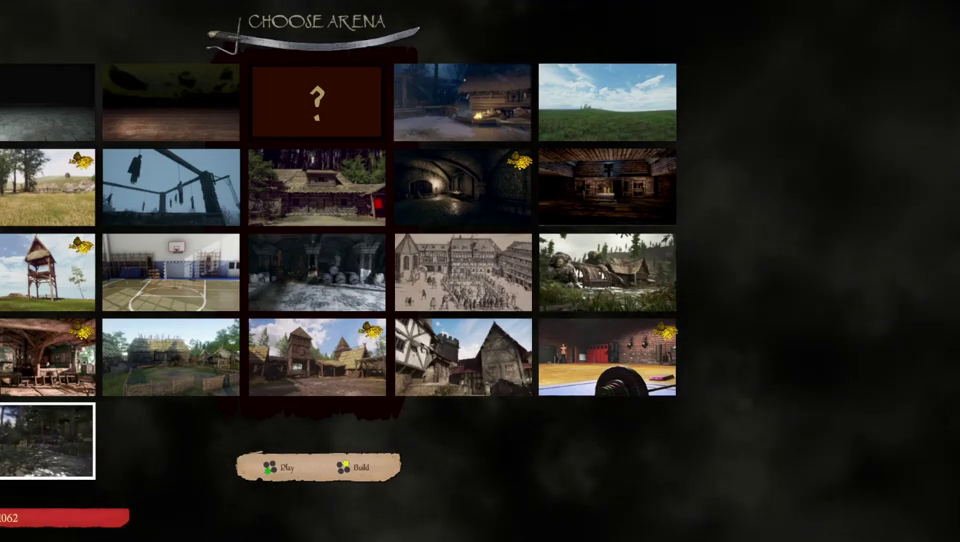
{"dt_ms": 400, "buttons": ["A"], "left_stick": "center", "right_stick": "center", "events": [[217, "A", "down"]]}
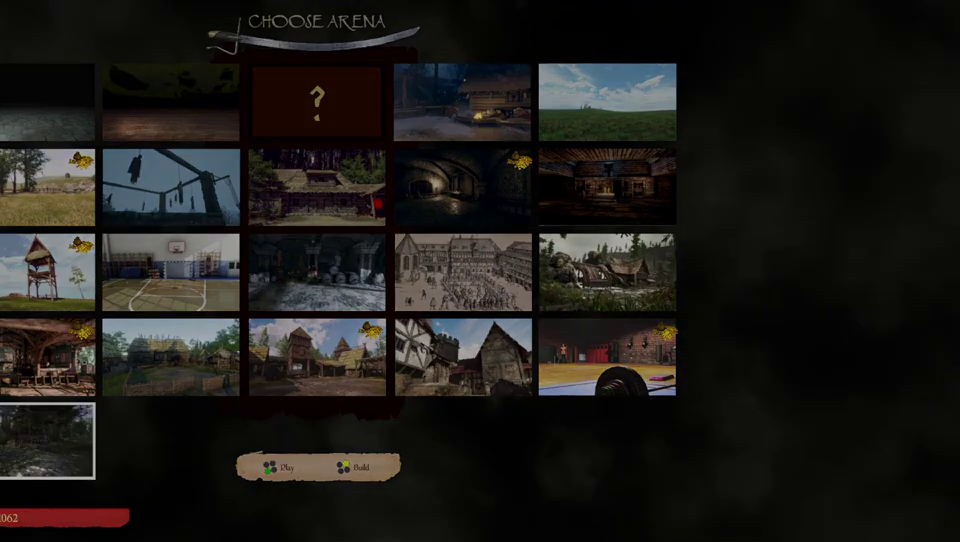
{"dt_ms": 600, "buttons": [], "left_stick": "center", "right_stick": "center", "events": [[100, "A", "up"]]}